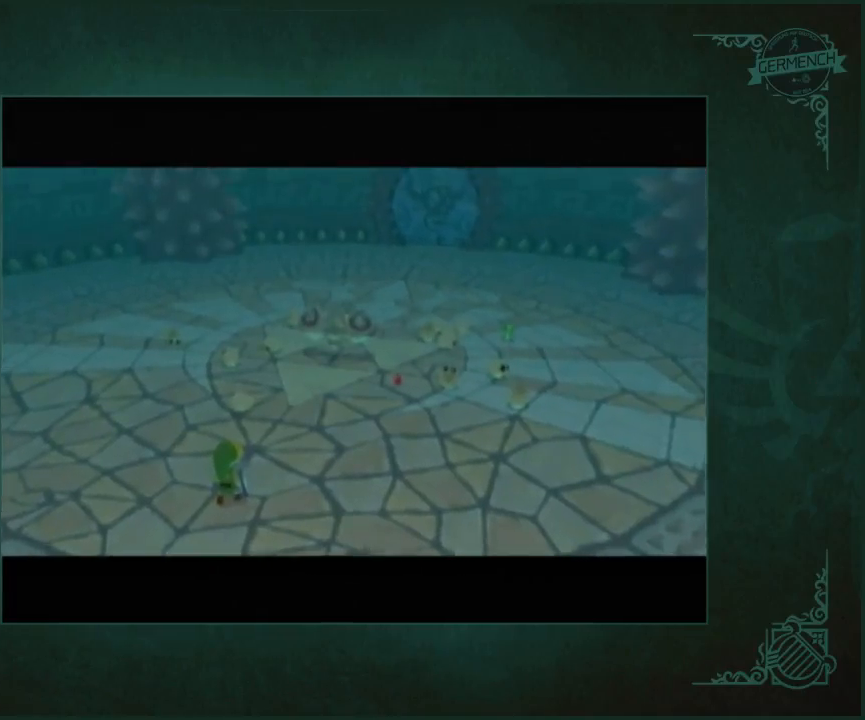
Gameplay with a controller (Nintendo layout); each line is a JSON object with the inputs held at the frame after it. "button_events" lists button changes between this image and that frame as [ms after this image, input, new state], when the widget could be followed in between (sticks are given only as held states). Not read: L3 R3 START.
{"buttons": ["A"], "left_stick": "center", "right_stick": "center", "button_events": [[317, "A", "up"], [383, "A", "down"]]}
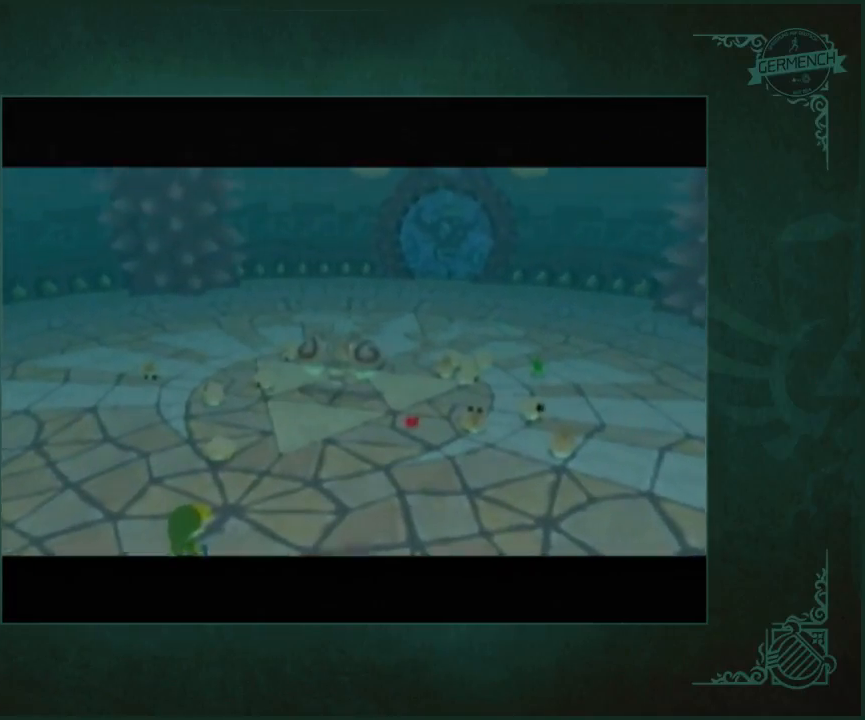
{"buttons": ["A", "B"], "left_stick": "center", "right_stick": "center", "button_events": [[83, "A", "up"], [150, "A", "down"], [250, "A", "up"], [317, "A", "down"], [450, "B", "down"]]}
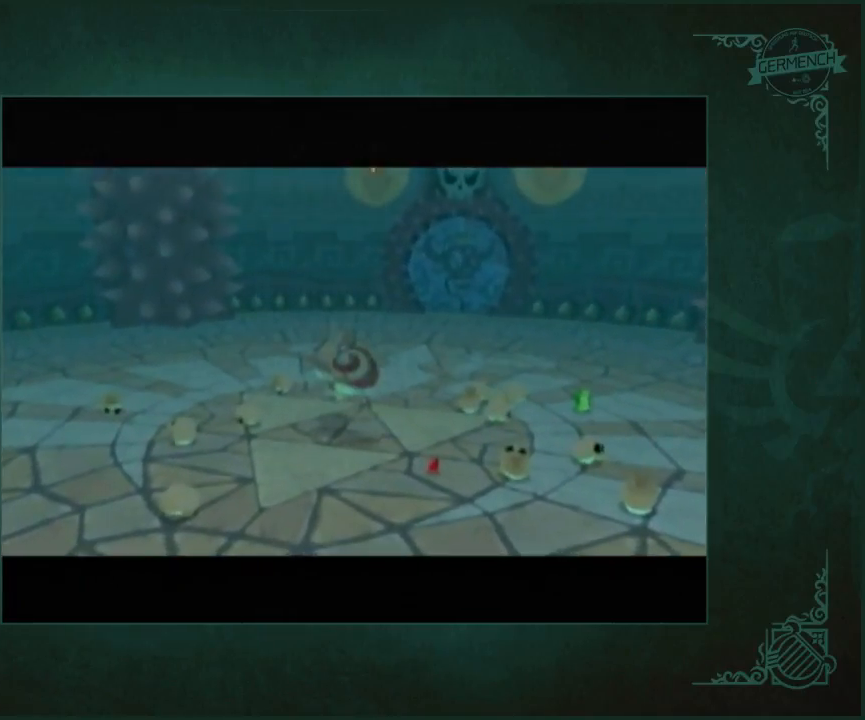
{"buttons": [], "left_stick": "center", "right_stick": "center"}
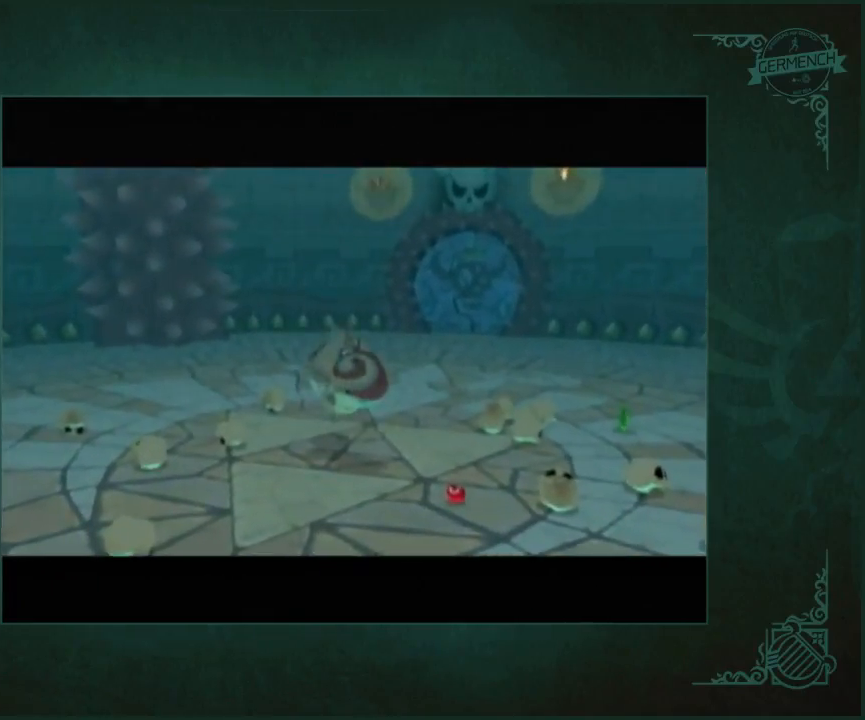
{"buttons": ["A", "B"], "left_stick": "center", "right_stick": "center"}
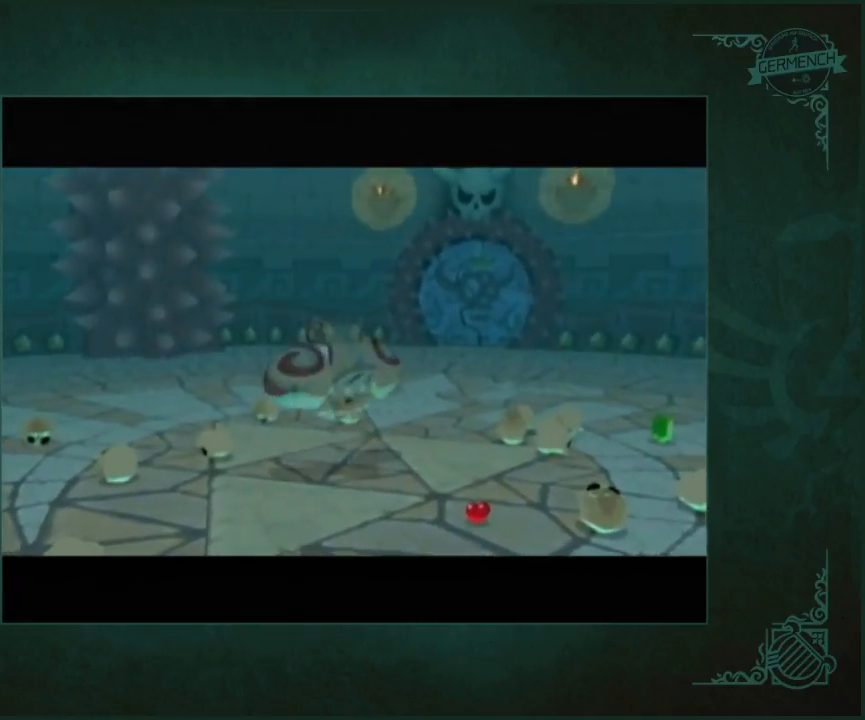
{"buttons": [], "left_stick": "center", "right_stick": "center"}
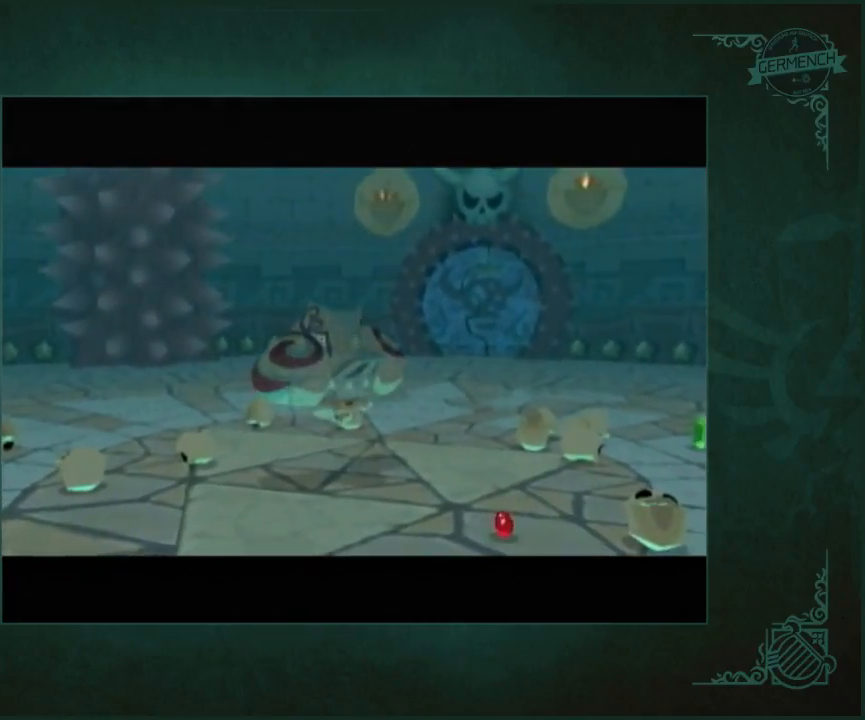
{"buttons": [], "left_stick": "center", "right_stick": "center", "button_events": [[83, "B", "down"], [150, "B", "up"]]}
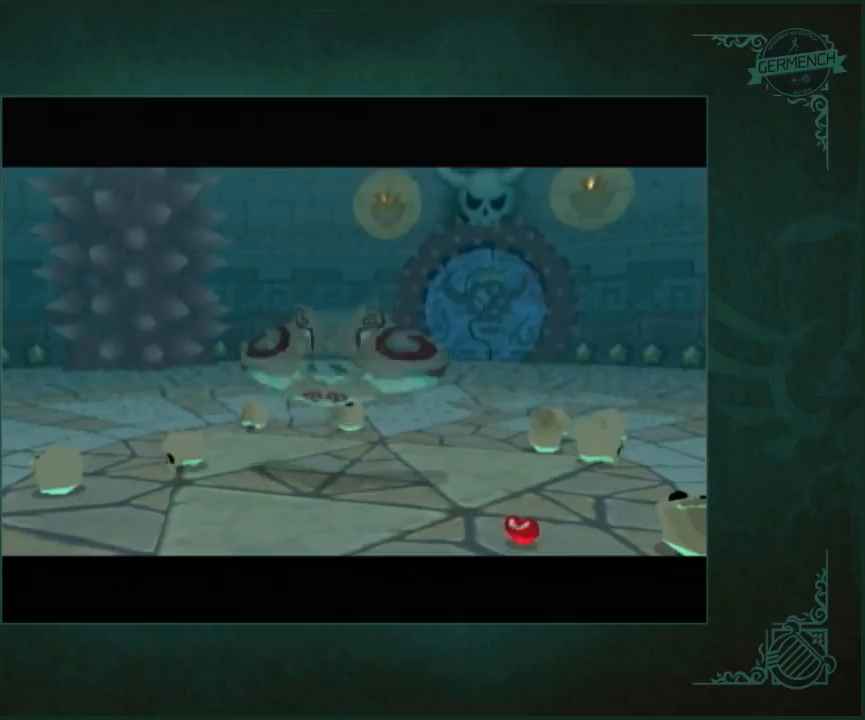
{"buttons": [], "left_stick": "center", "right_stick": "center", "button_events": [[83, "B", "down"], [150, "B", "up"], [250, "B", "down"], [483, "B", "up"]]}
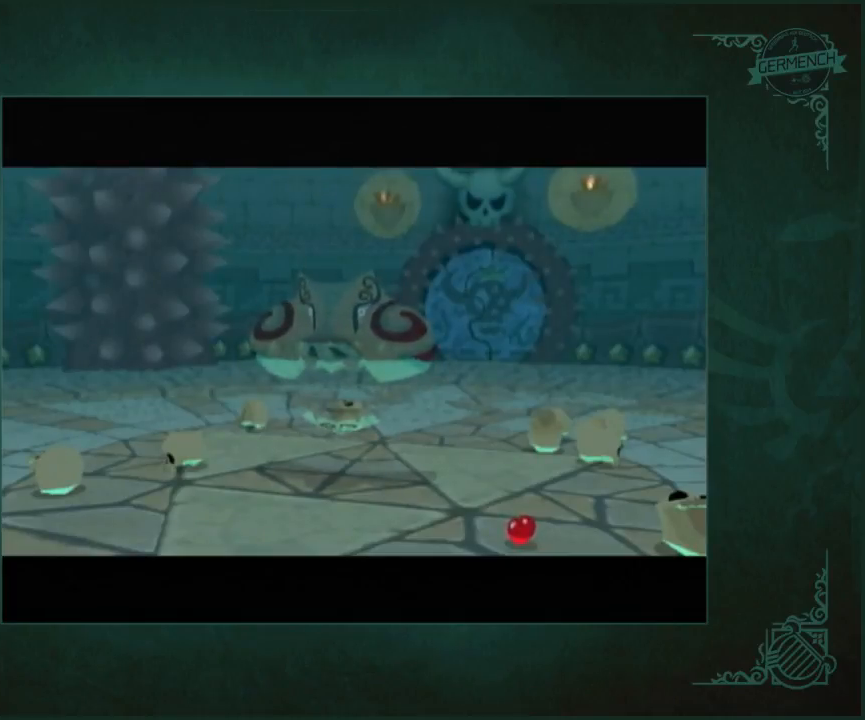
{"buttons": ["A"], "left_stick": "center", "right_stick": "center", "button_events": [[217, "B", "down"], [317, "B", "up"], [483, "A", "down"]]}
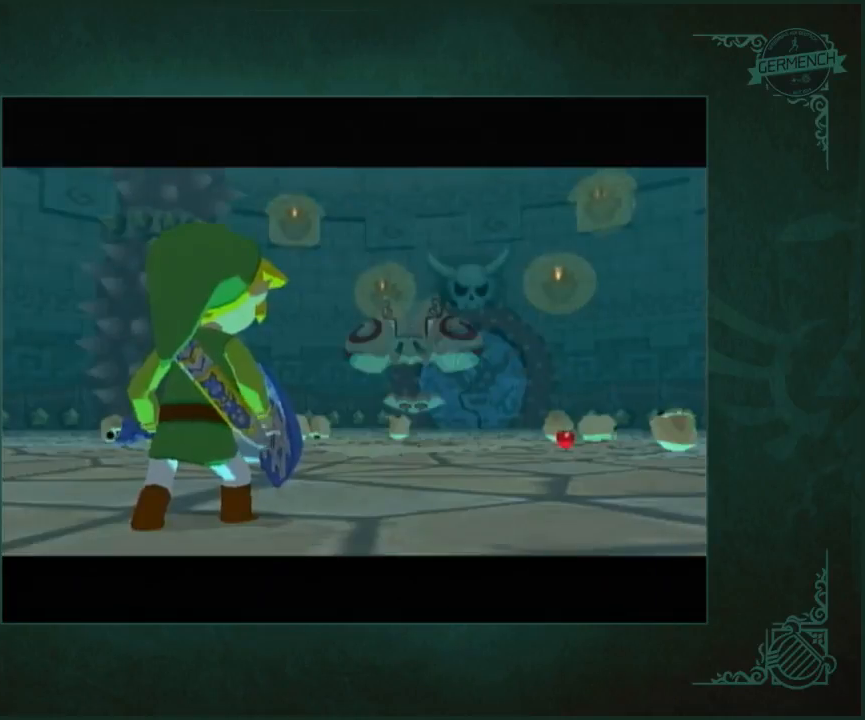
{"buttons": [], "left_stick": "center", "right_stick": "center", "button_events": [[50, "A", "up"]]}
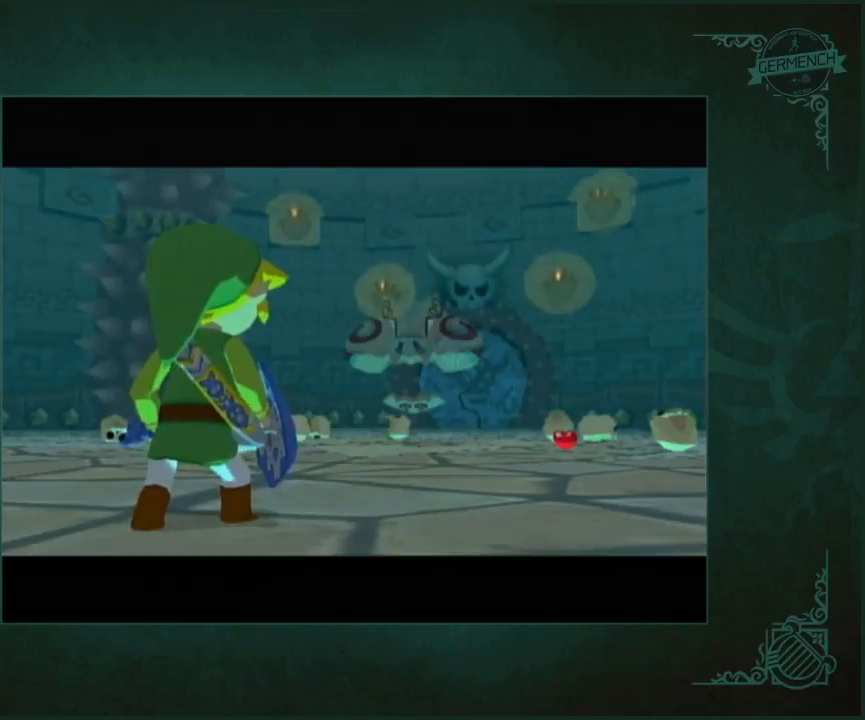
{"buttons": ["B"], "left_stick": "center", "right_stick": "center", "button_events": [[50, "X", "down"], [117, "X", "up"], [217, "A", "down"], [317, "A", "up"], [383, "B", "down"]]}
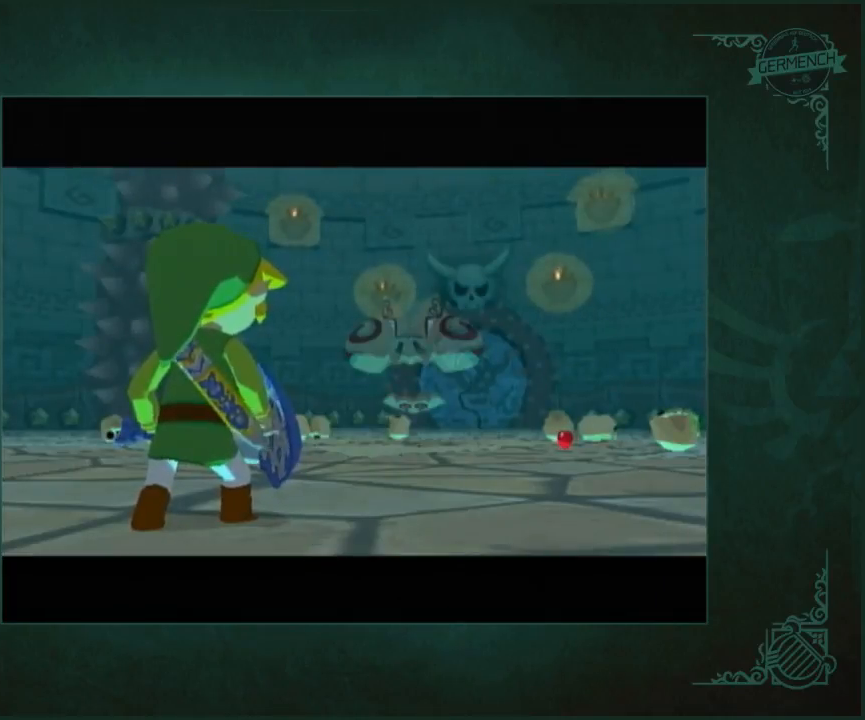
{"buttons": ["B"], "left_stick": "center", "right_stick": "center", "button_events": [[183, "B", "up"], [450, "B", "down"]]}
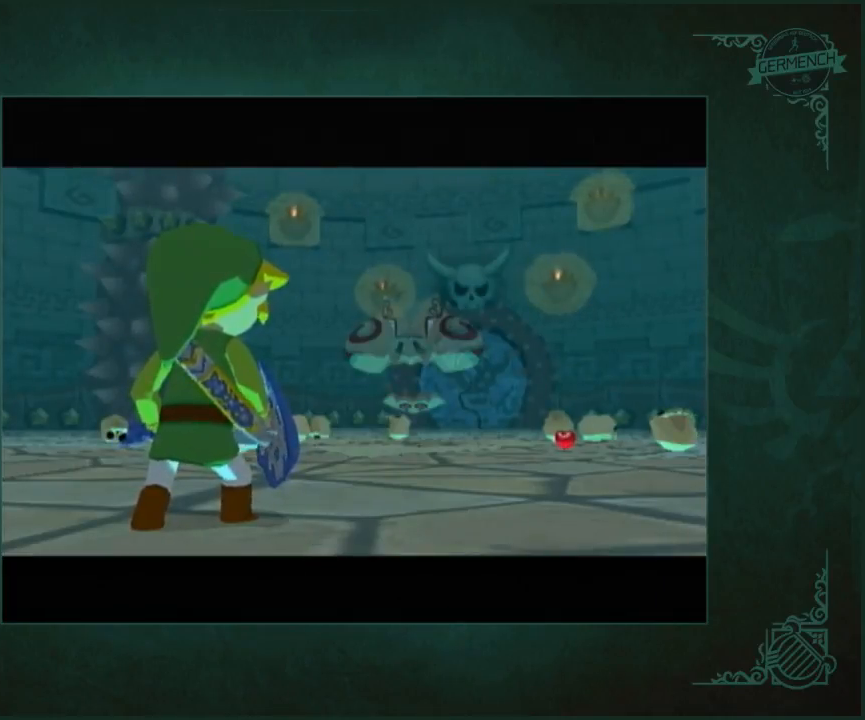
{"buttons": ["X"], "left_stick": "center", "right_stick": "center", "button_events": [[17, "B", "up"], [483, "X", "down"]]}
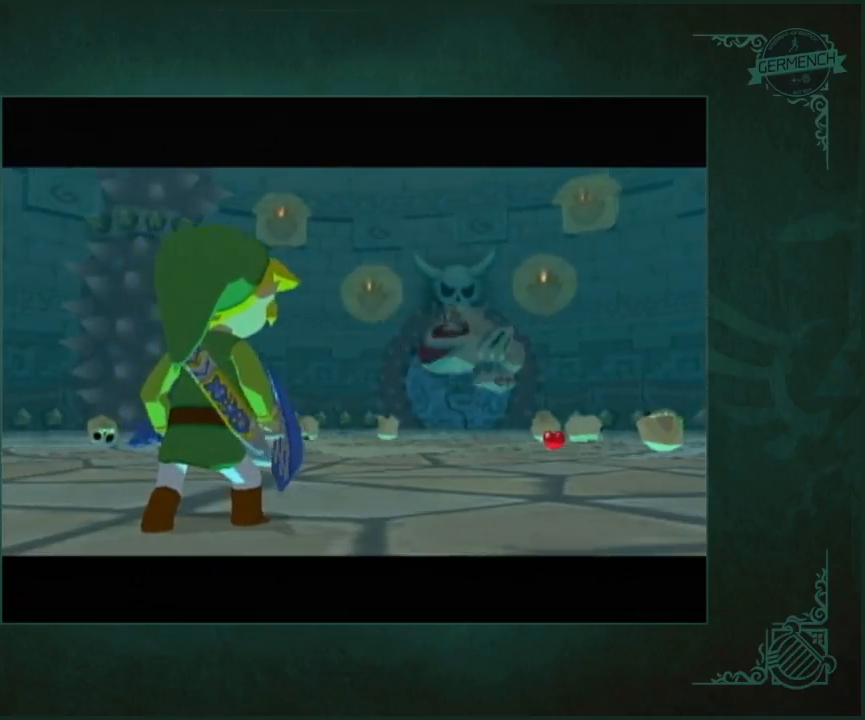
{"buttons": [], "left_stick": "center", "right_stick": "center", "button_events": [[217, "X", "up"], [383, "A", "down"], [483, "A", "up"]]}
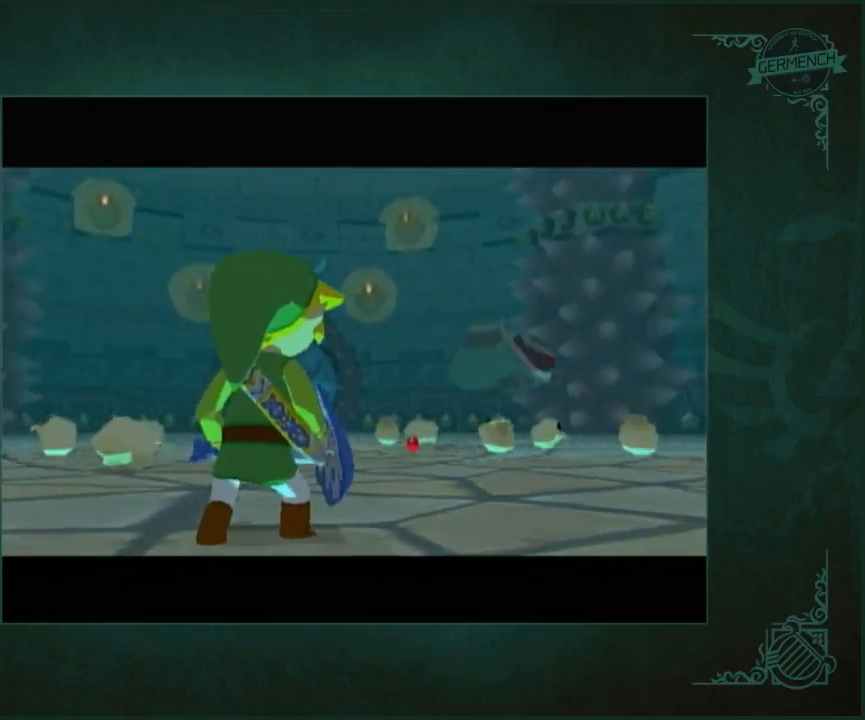
{"buttons": ["X"], "left_stick": "center", "right_stick": "center", "button_events": [[83, "B", "down"], [150, "B", "up"], [250, "A", "down"], [317, "A", "up"], [450, "X", "down"]]}
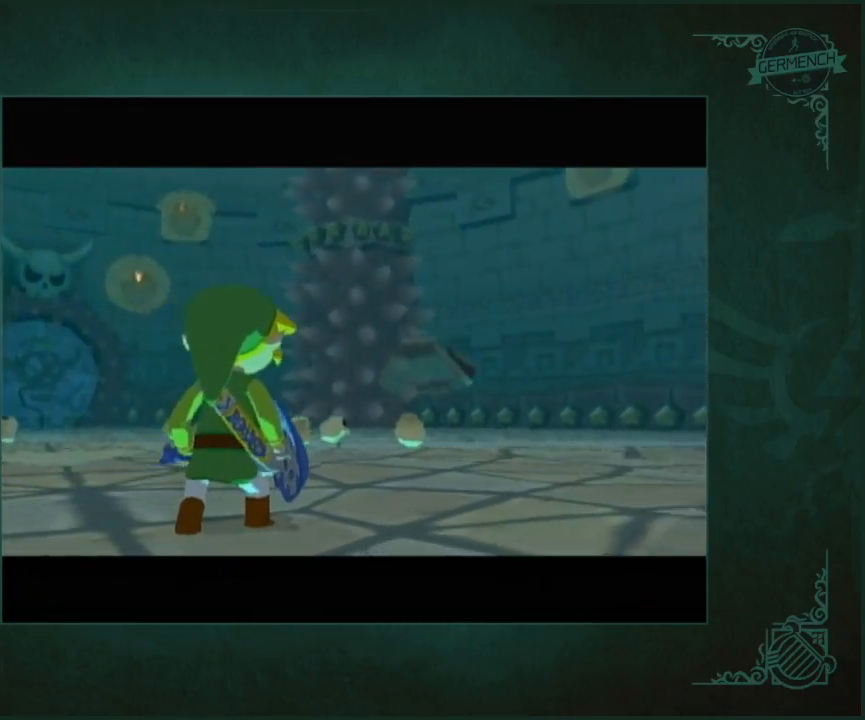
{"buttons": ["X"], "left_stick": "center", "right_stick": "center", "button_events": [[17, "X", "up"], [117, "B", "down"], [183, "B", "up"], [283, "A", "down"], [350, "A", "up"], [450, "X", "down"]]}
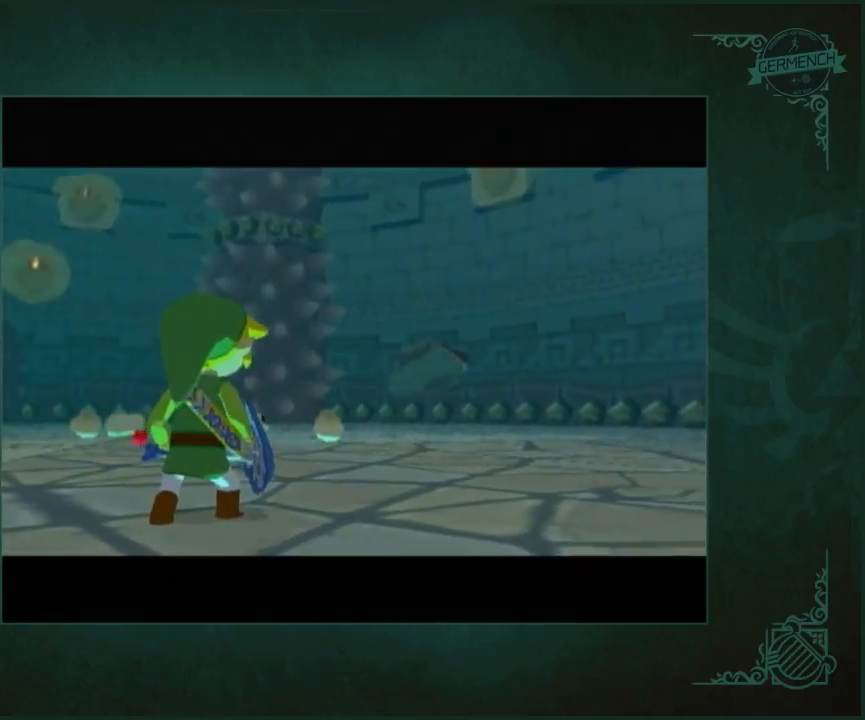
{"buttons": [], "left_stick": "center", "right_stick": "center", "button_events": [[50, "X", "up"], [117, "B", "down"], [183, "B", "up"], [283, "A", "down"], [383, "A", "up"]]}
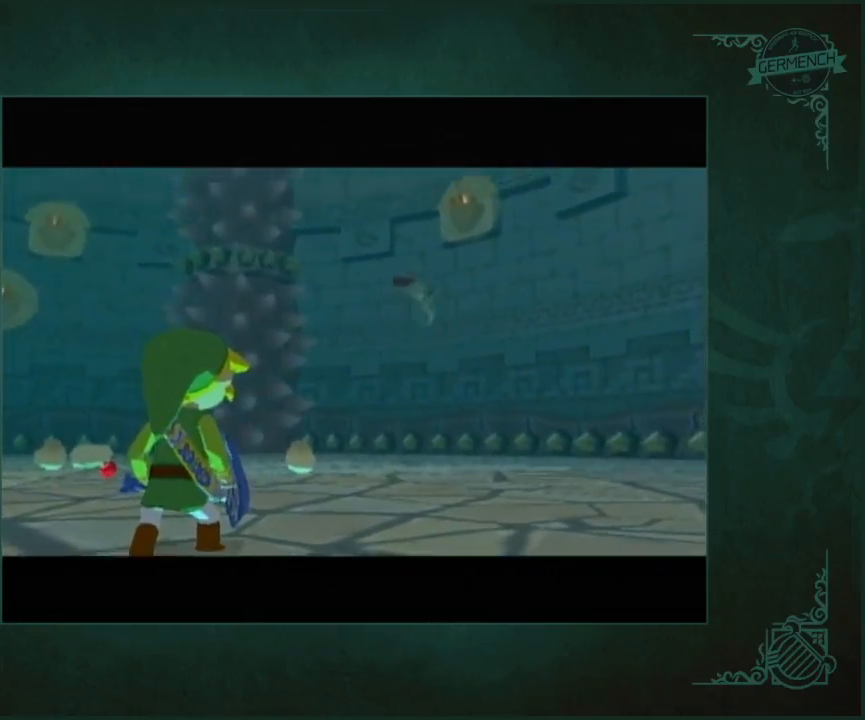
{"buttons": [], "left_stick": "center", "right_stick": "center", "button_events": [[17, "X", "down"], [83, "X", "up"], [183, "A", "down"], [283, "A", "up"], [383, "B", "down"], [483, "B", "up"]]}
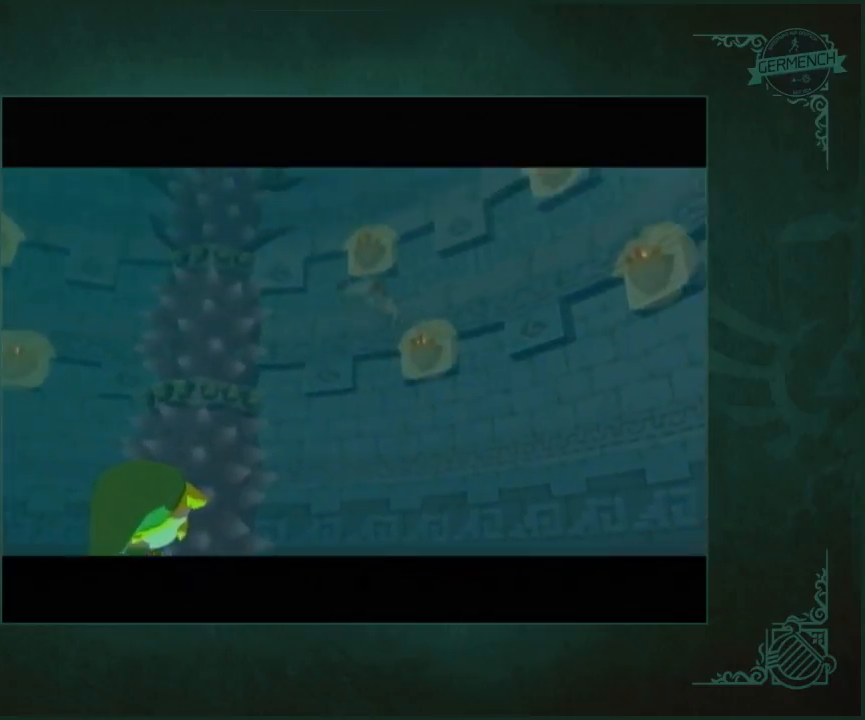
{"buttons": ["B"], "left_stick": "center", "right_stick": "center", "button_events": [[483, "B", "down"]]}
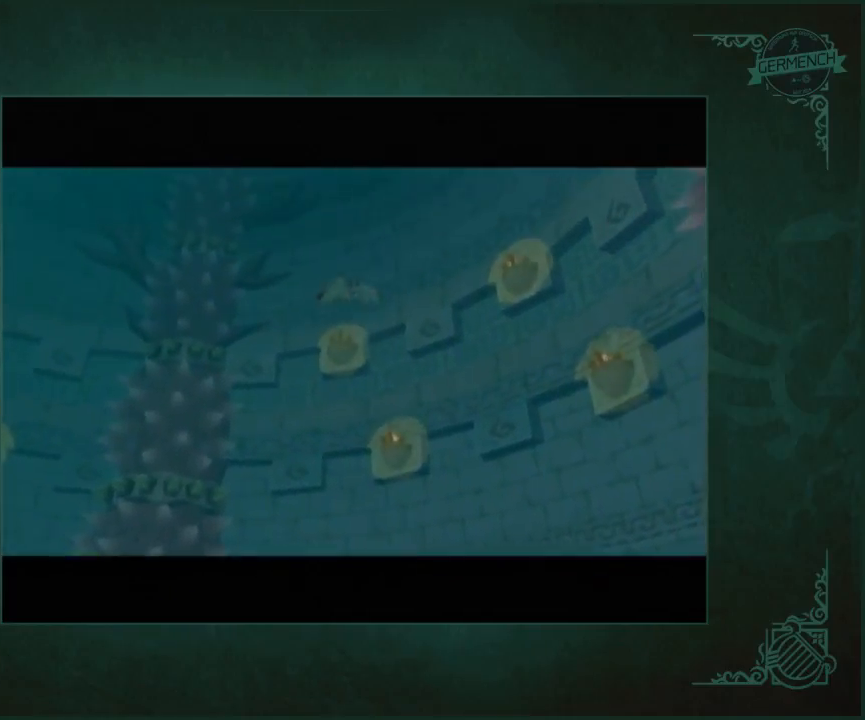
{"buttons": ["B"], "left_stick": "center", "right_stick": "center", "button_events": [[83, "B", "up"], [317, "A", "down"], [383, "A", "up"], [483, "B", "down"]]}
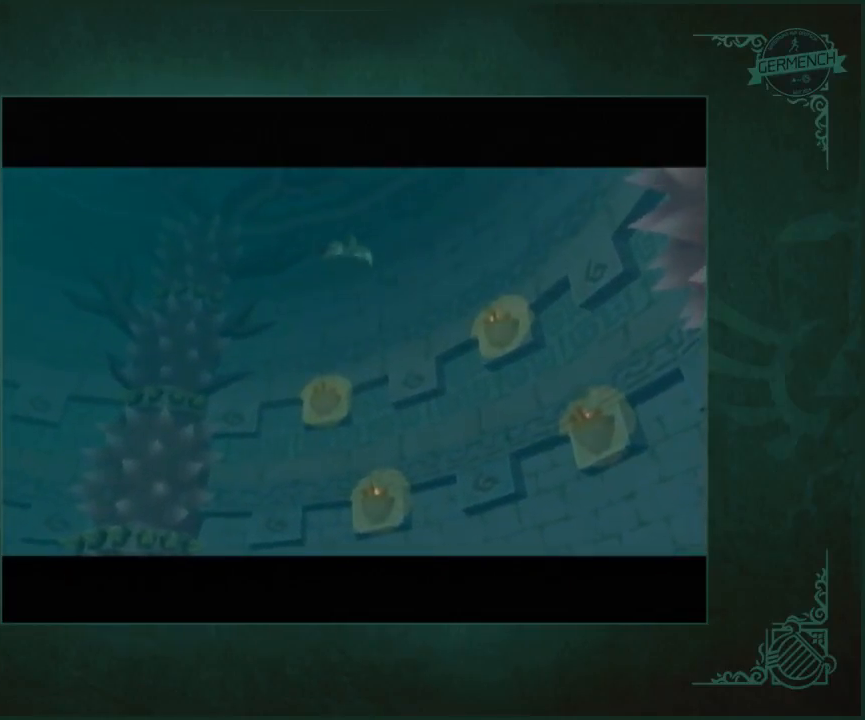
{"buttons": ["A"], "left_stick": "center", "right_stick": "center", "button_events": [[50, "B", "up"], [183, "A", "down"], [250, "A", "up"], [317, "B", "down"], [383, "B", "up"], [483, "A", "down"]]}
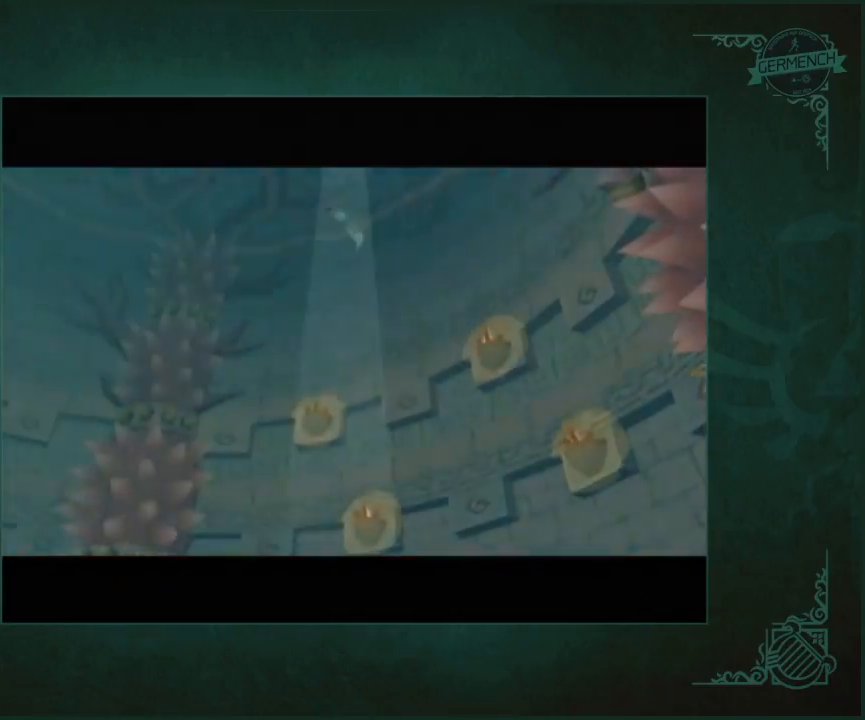
{"buttons": ["X"], "left_stick": "center", "right_stick": "center", "button_events": [[83, "A", "up"], [183, "B", "down"], [250, "B", "up"], [483, "X", "down"]]}
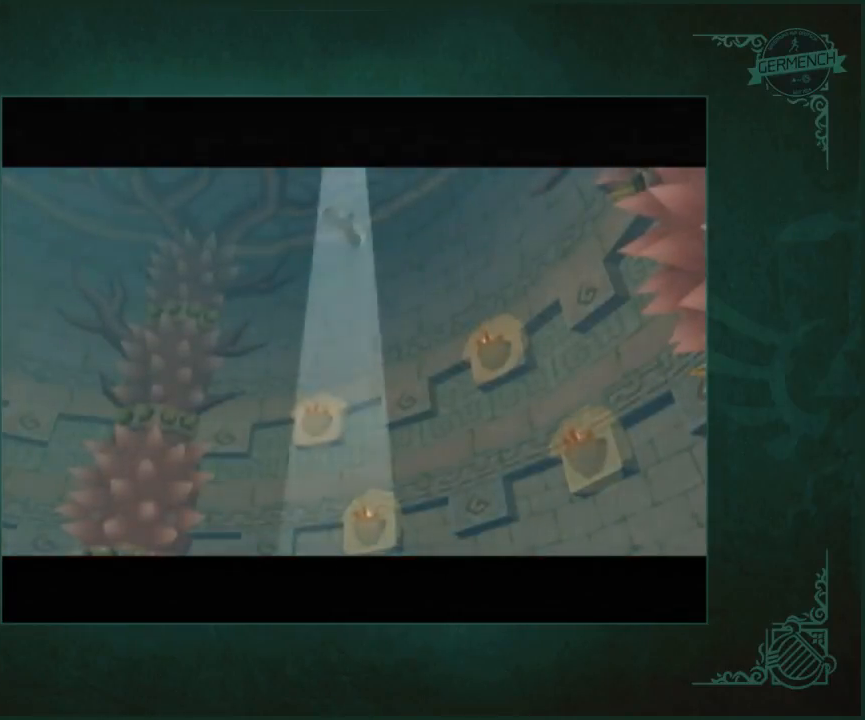
{"buttons": [], "left_stick": "center", "right_stick": "center", "button_events": [[83, "X", "up"], [150, "A", "down"], [250, "A", "up"], [317, "B", "down"], [417, "B", "up"]]}
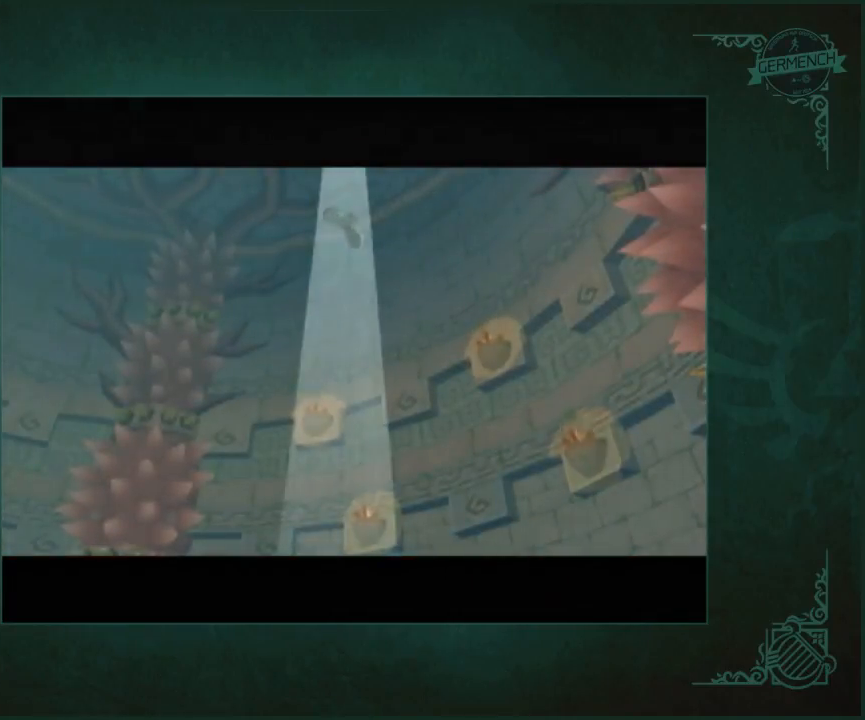
{"buttons": [], "left_stick": "center", "right_stick": "center", "button_events": [[17, "A", "down"], [83, "A", "up"], [217, "X", "down"], [283, "X", "up"]]}
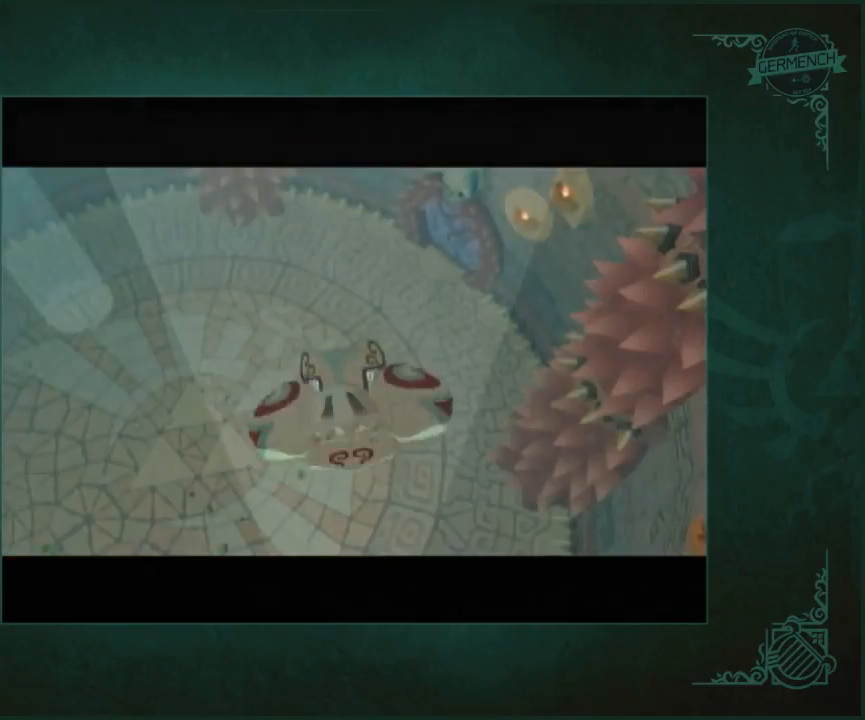
{"buttons": [], "left_stick": "center", "right_stick": "center", "button_events": [[50, "B", "down"], [117, "B", "up"], [217, "A", "down"], [317, "A", "up"], [383, "X", "down"], [483, "X", "up"]]}
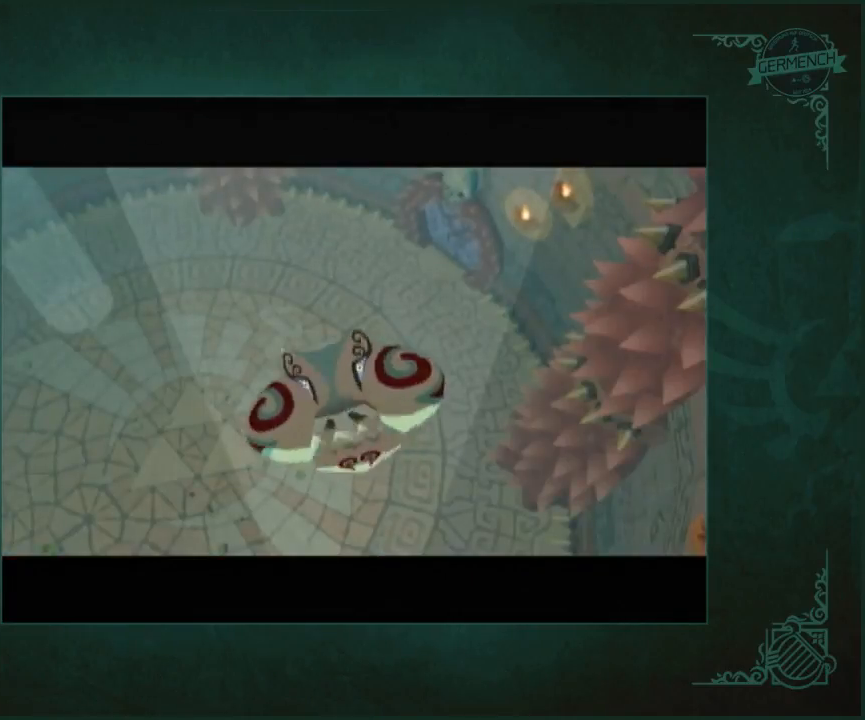
{"buttons": ["Y", "Z"], "left_stick": "center", "right_stick": "center", "button_events": [[250, "B", "down"], [317, "B", "up"], [417, "Y", "down"], [417, "Z", "down"]]}
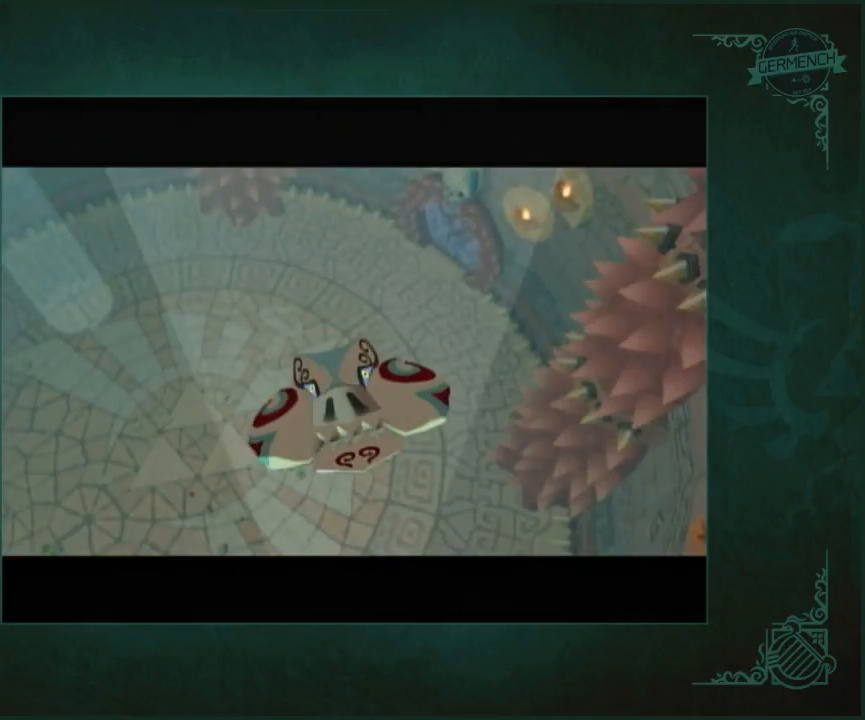
{"buttons": [], "left_stick": "center", "right_stick": "center", "button_events": [[17, "Y", "up"], [17, "Z", "up"], [83, "A", "down"], [183, "A", "up"], [250, "B", "down"], [350, "B", "up"], [417, "A", "down"], [483, "A", "up"]]}
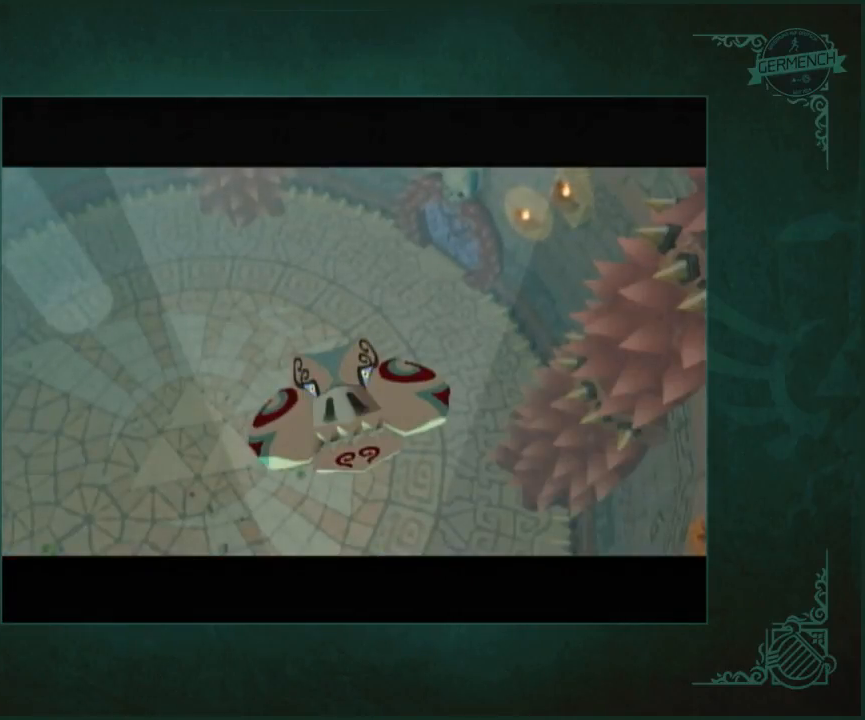
{"buttons": [], "left_stick": "center", "right_stick": "center", "button_events": [[83, "X", "down"], [183, "X", "up"], [217, "A", "down"], [283, "A", "up"], [417, "B", "down"], [483, "B", "up"]]}
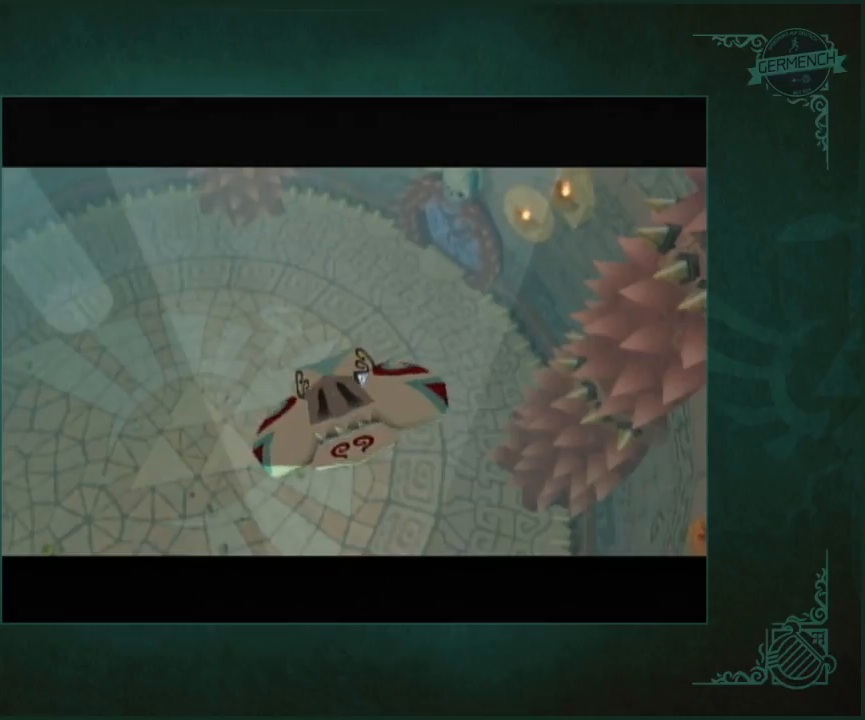
{"buttons": ["X"], "left_stick": "center", "right_stick": "center", "button_events": [[117, "Y", "down"], [117, "Z", "down"], [183, "Y", "up"], [183, "Z", "up"], [283, "A", "down"], [350, "A", "up"], [483, "X", "down"]]}
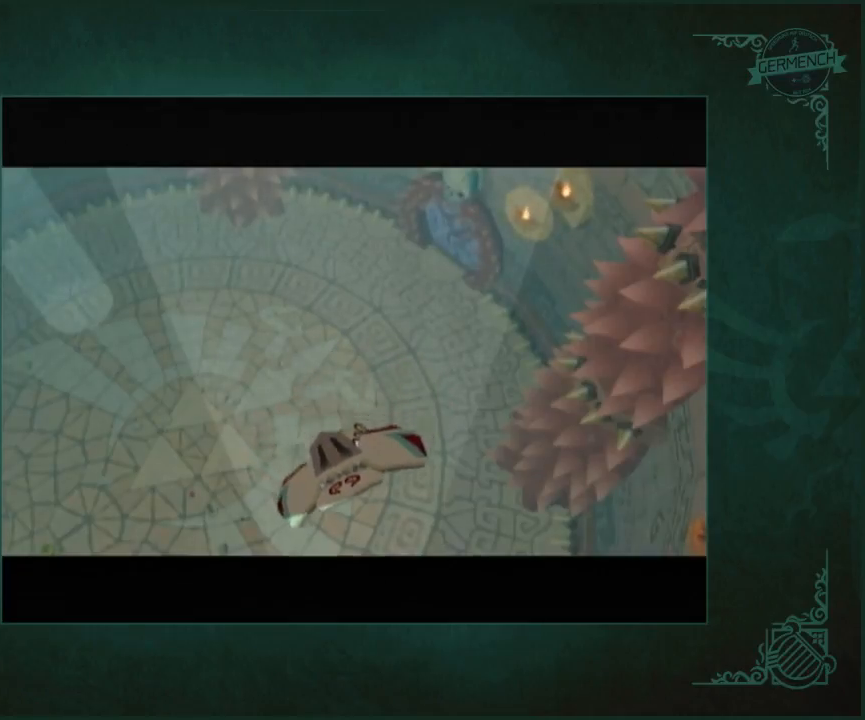
{"buttons": ["A"], "left_stick": "center", "right_stick": "center", "button_events": [[50, "X", "up"], [117, "A", "down"], [217, "A", "up"], [317, "B", "down"], [383, "B", "up"], [483, "A", "down"]]}
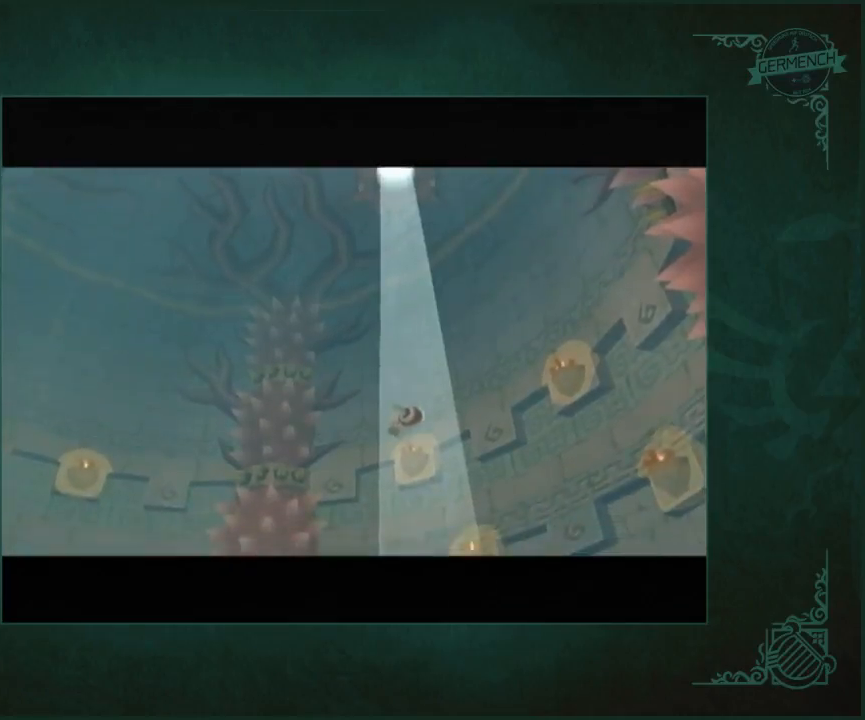
{"buttons": [], "left_stick": "center", "right_stick": "center", "button_events": [[50, "A", "up"], [150, "Y", "down"], [150, "Z", "down"], [217, "Y", "up"], [217, "Z", "up"], [350, "Y", "down"], [350, "Z", "down"], [450, "Y", "up"], [450, "Z", "up"]]}